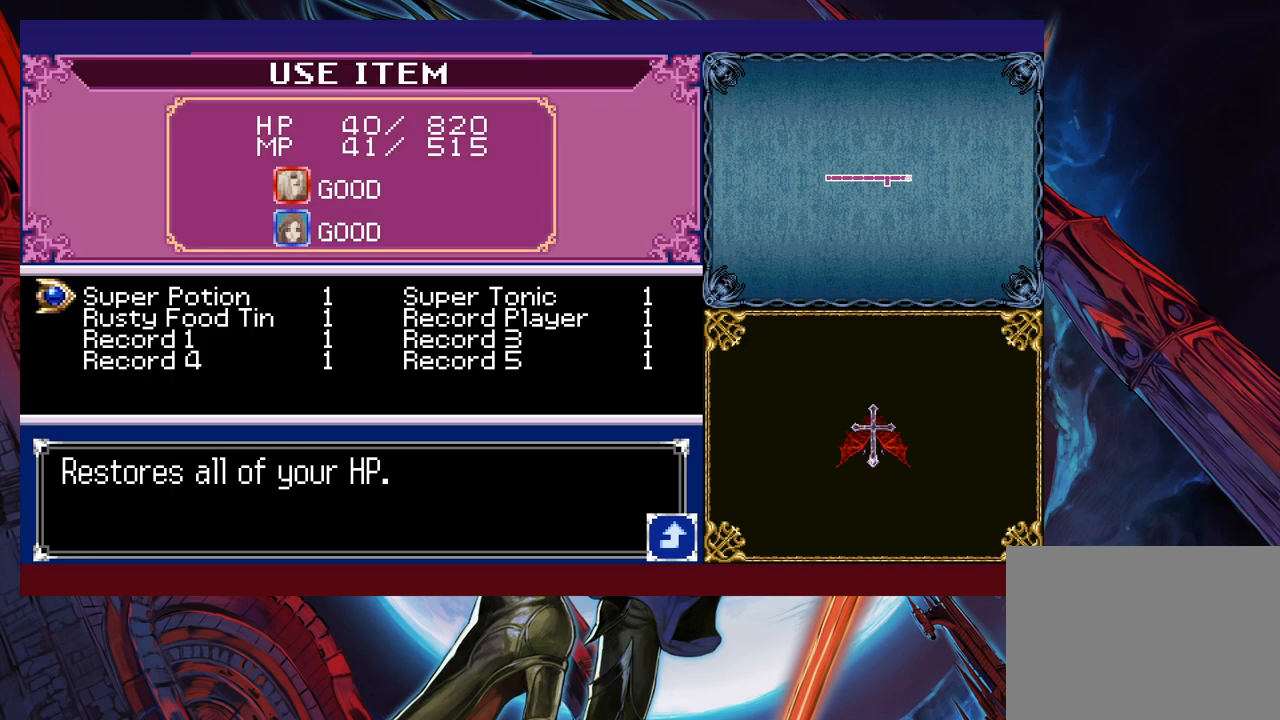
Gameplay with a controller (Xbox layout); each line is a JSON object with the inputs held at the frame after it. "events" lists button and stick changes between this image and that frame as [ms after this image, input, new state], when the widget could be followed in between. Not read: L2 R2 right_stick.
{"buttons": [], "left_stick": "center", "events": []}
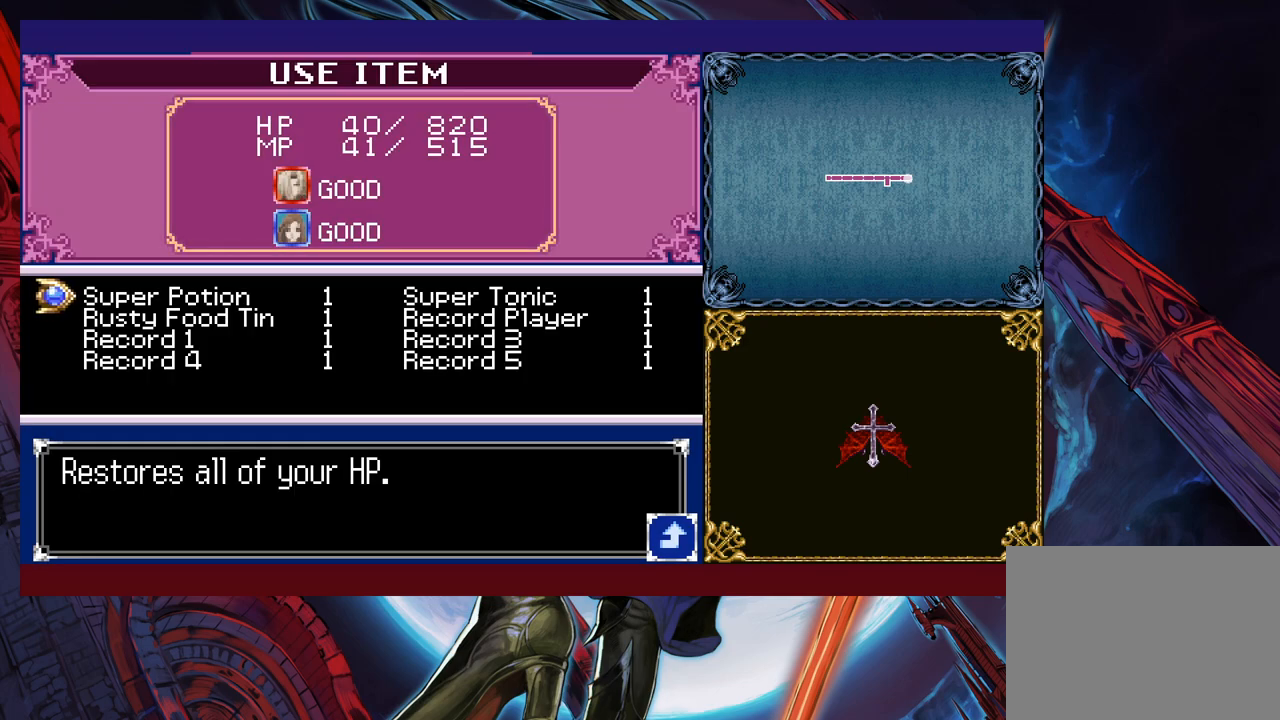
{"buttons": [], "left_stick": "center", "events": [[150, "left_stick", "down"], [267, "left_stick", "center"]]}
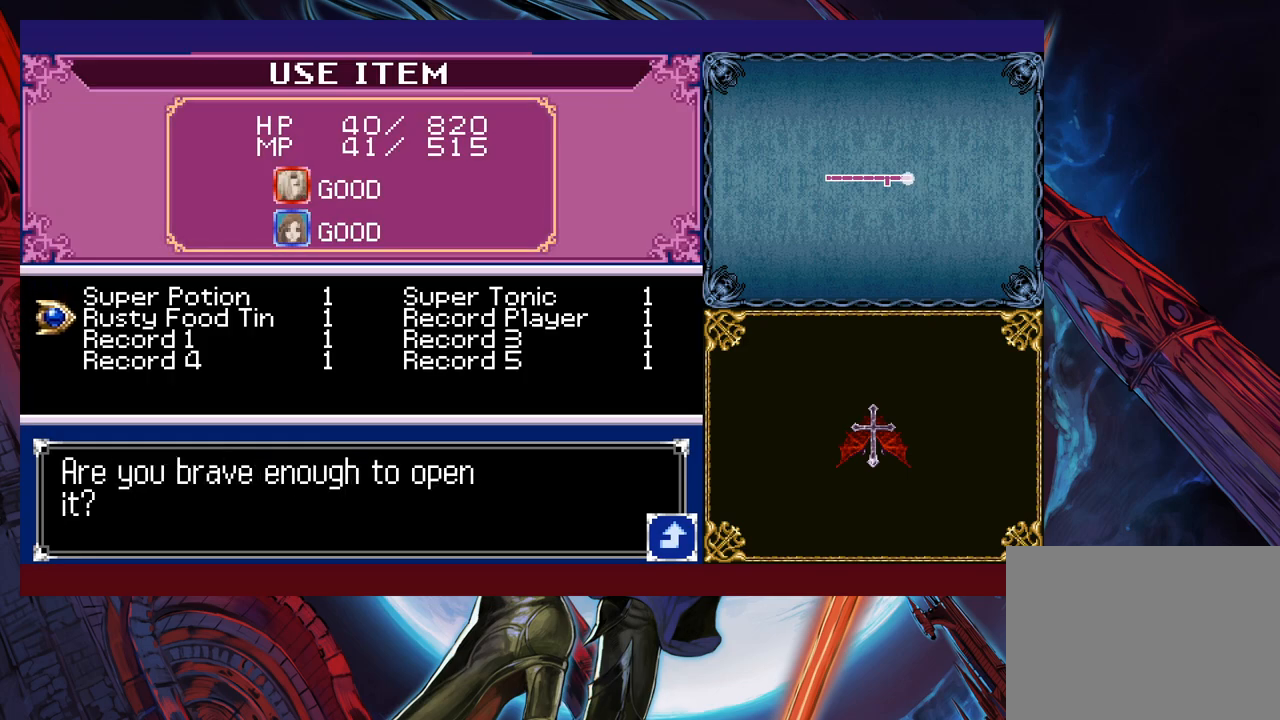
{"buttons": [], "left_stick": "center", "events": []}
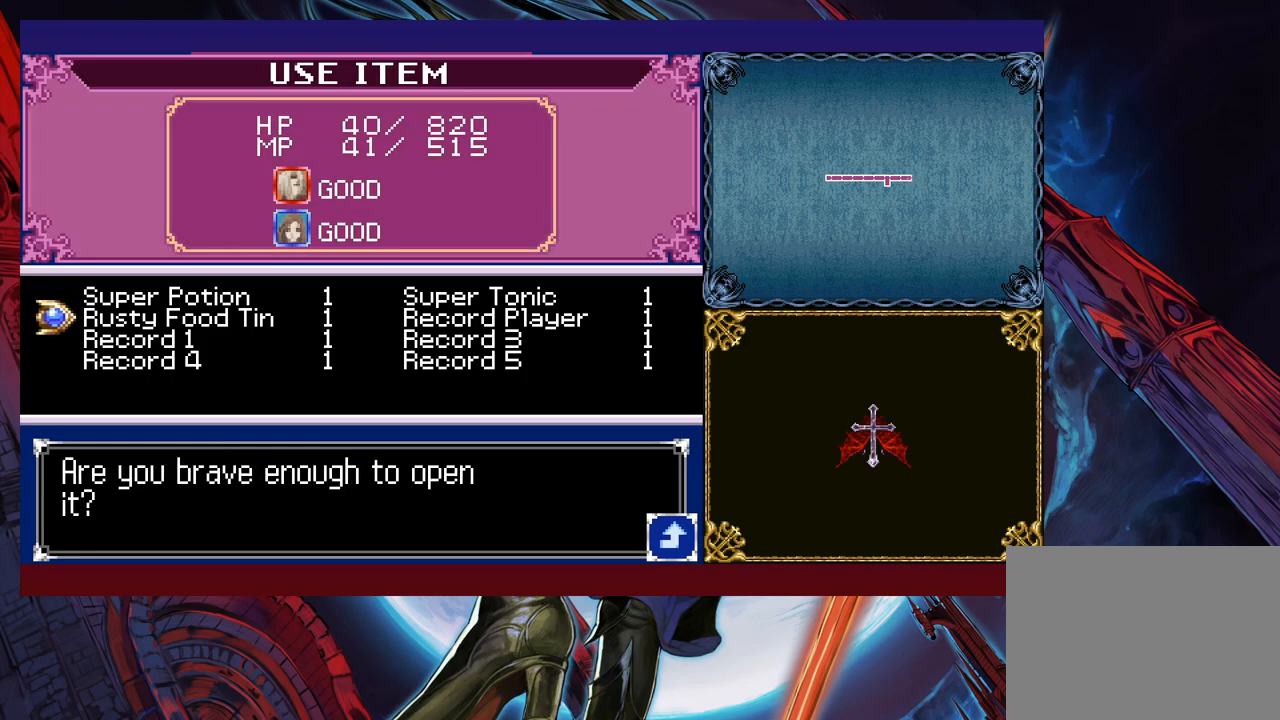
{"buttons": [], "left_stick": "center", "events": [[17, "left_stick", "right"], [167, "left_stick", "center"]]}
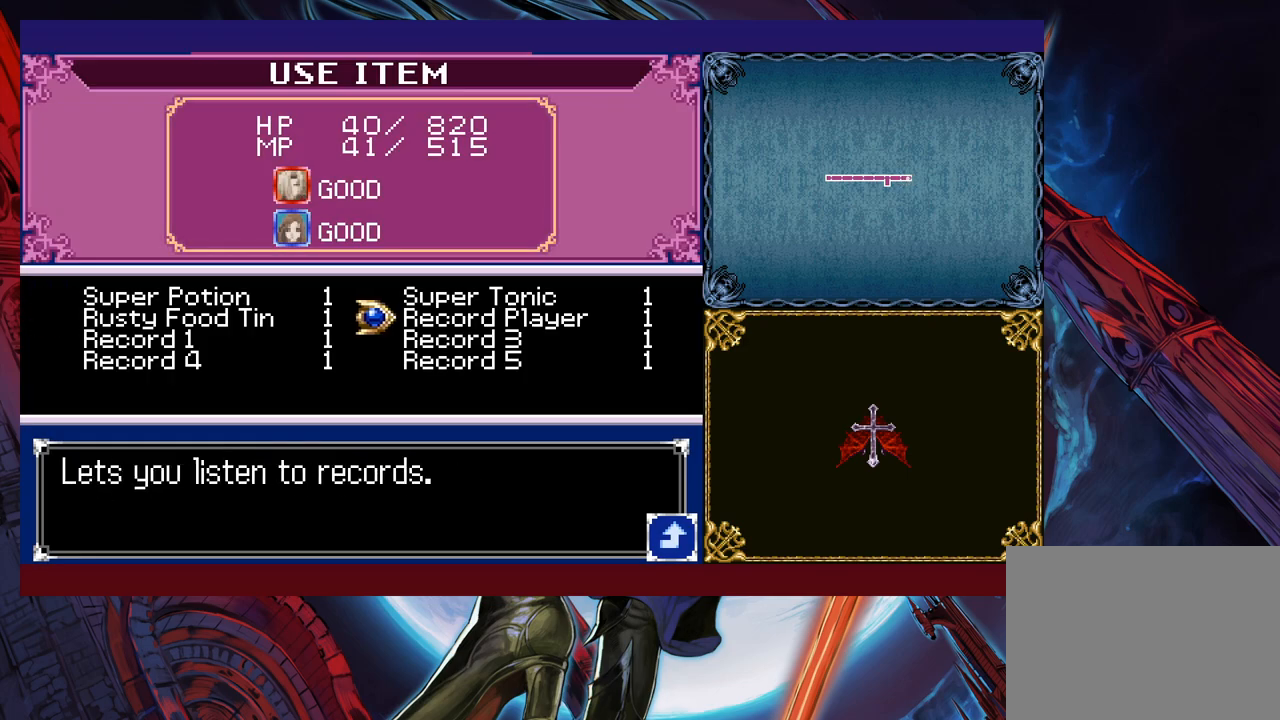
{"buttons": [], "left_stick": "center", "events": []}
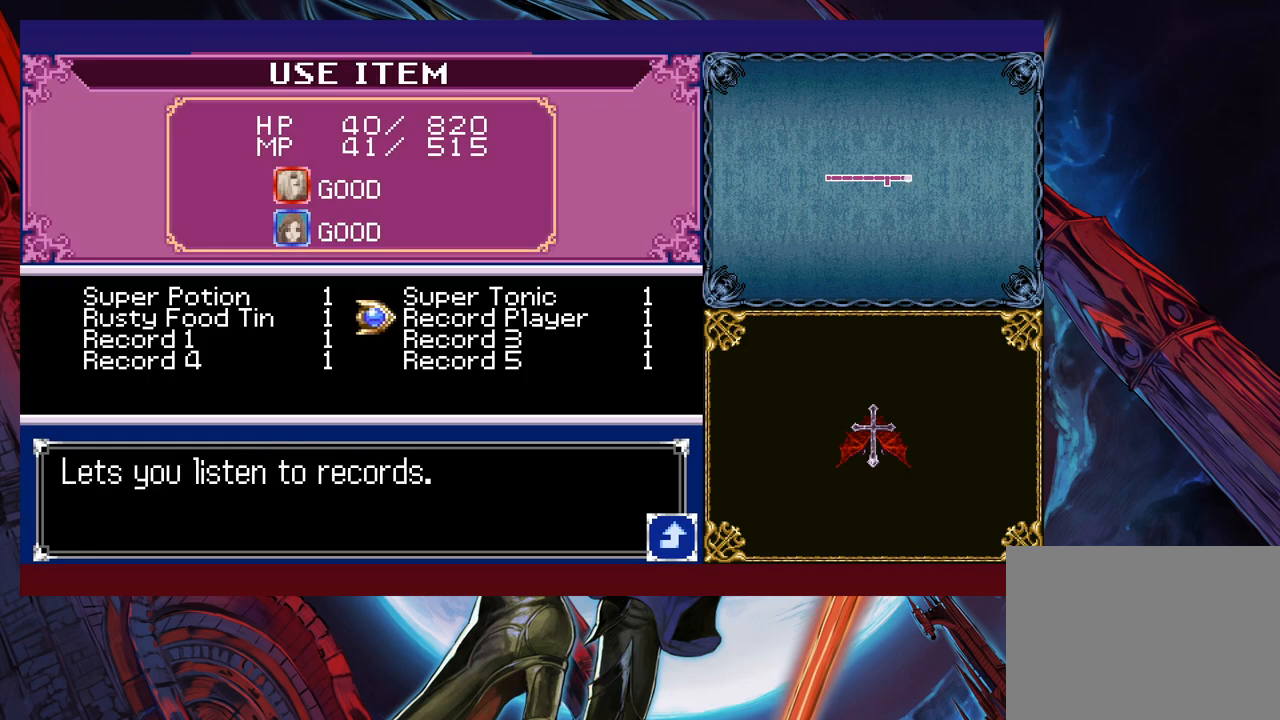
{"buttons": [], "left_stick": "center", "events": []}
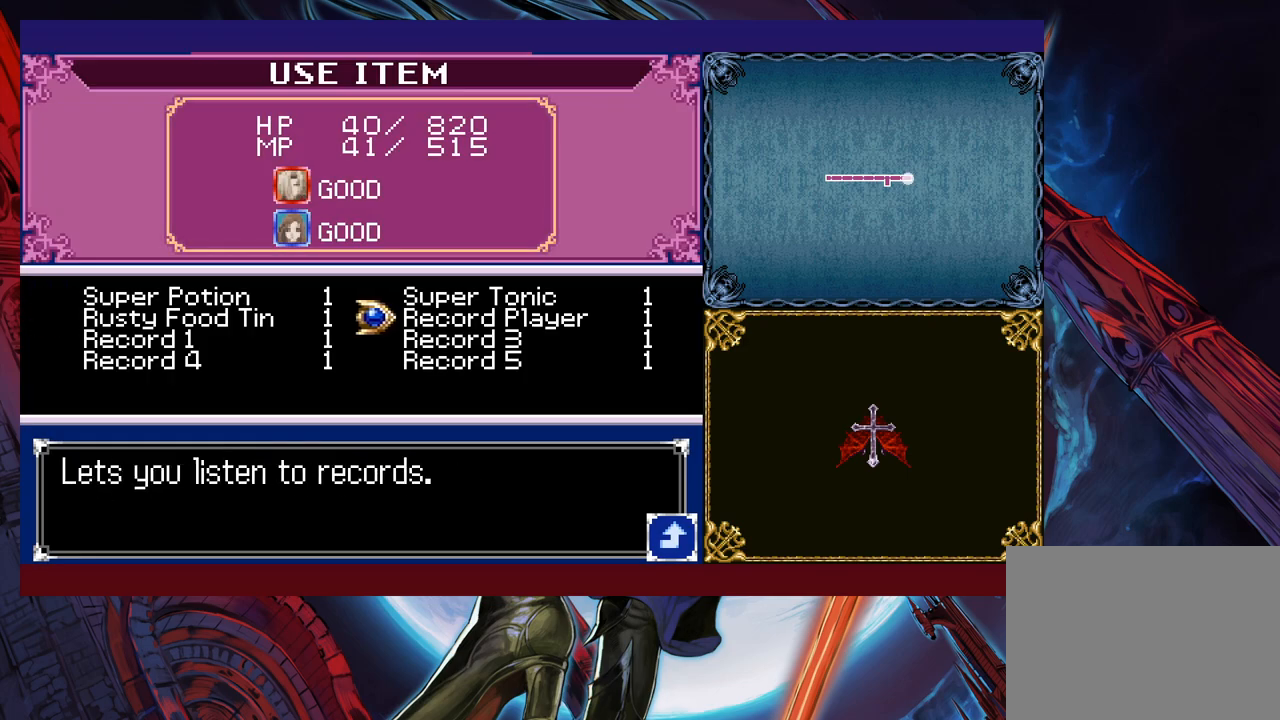
{"buttons": [], "left_stick": "up", "events": [[250, "left_stick", "left"], [367, "left_stick", "center"], [417, "left_stick", "up"]]}
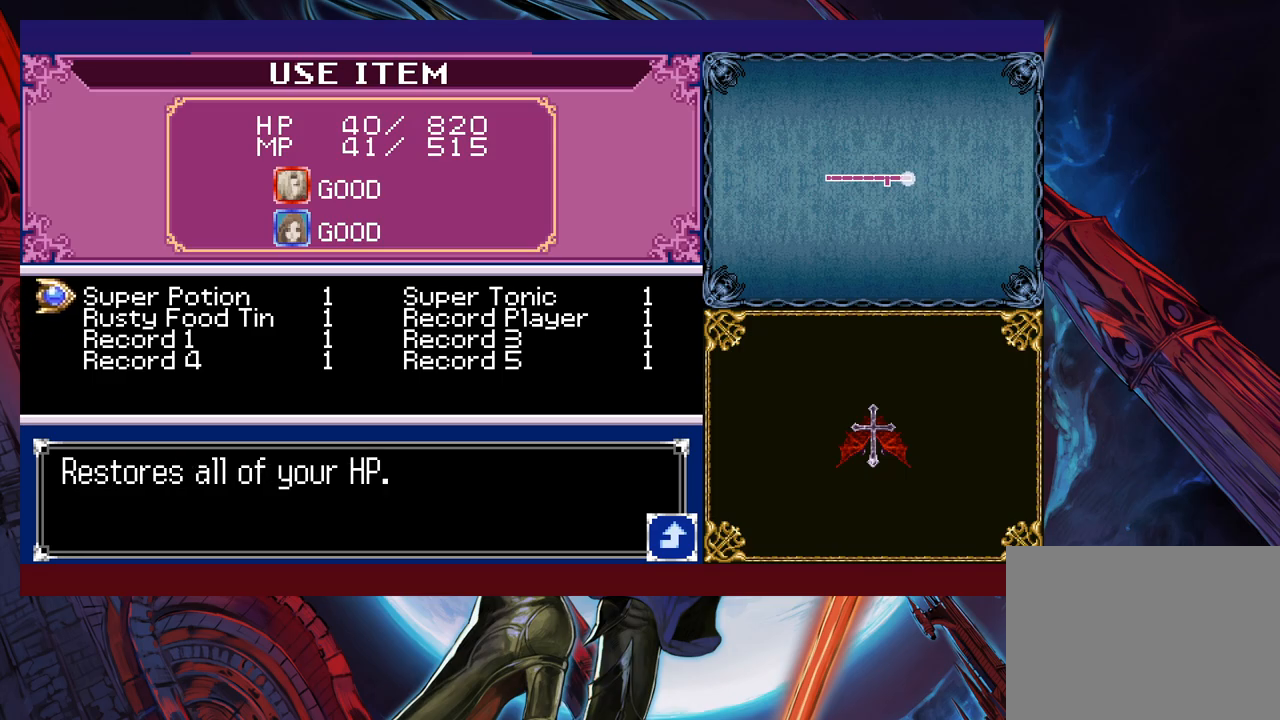
{"buttons": [], "left_stick": "center", "events": [[67, "left_stick", "center"]]}
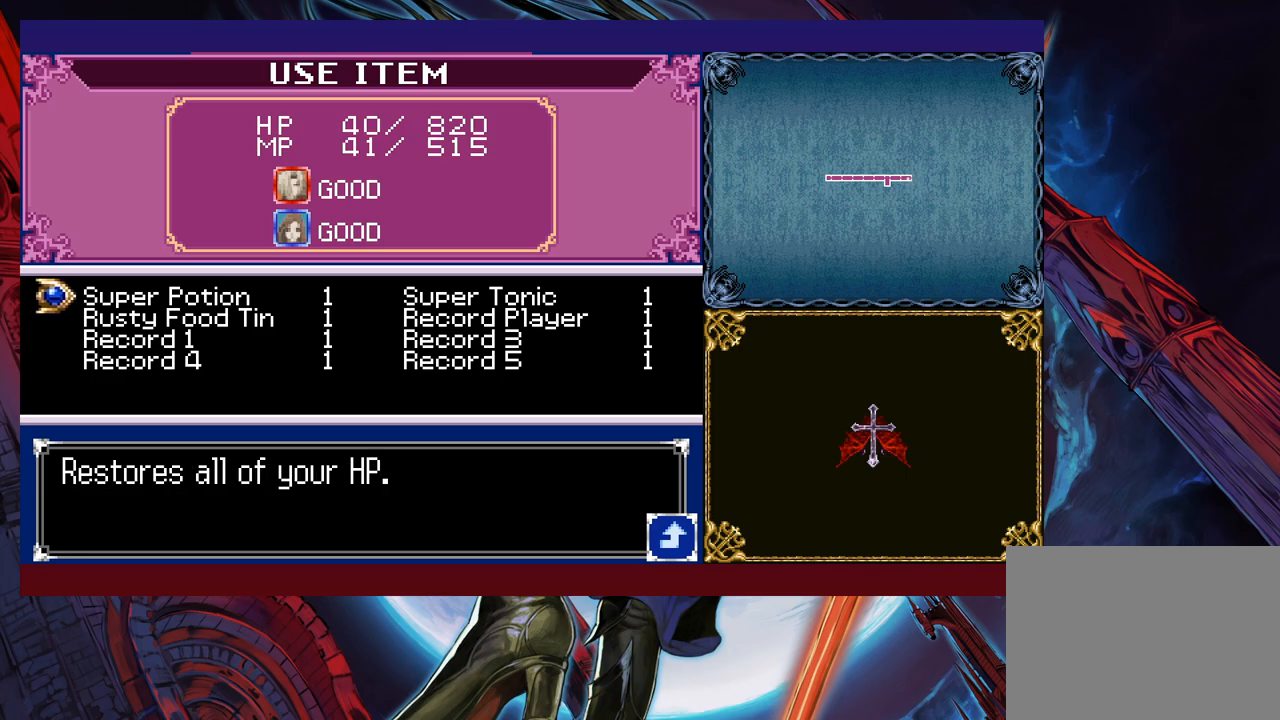
{"buttons": [], "left_stick": "center", "events": [[117, "A", "down"], [217, "A", "up"], [367, "B", "down"], [417, "B", "up"]]}
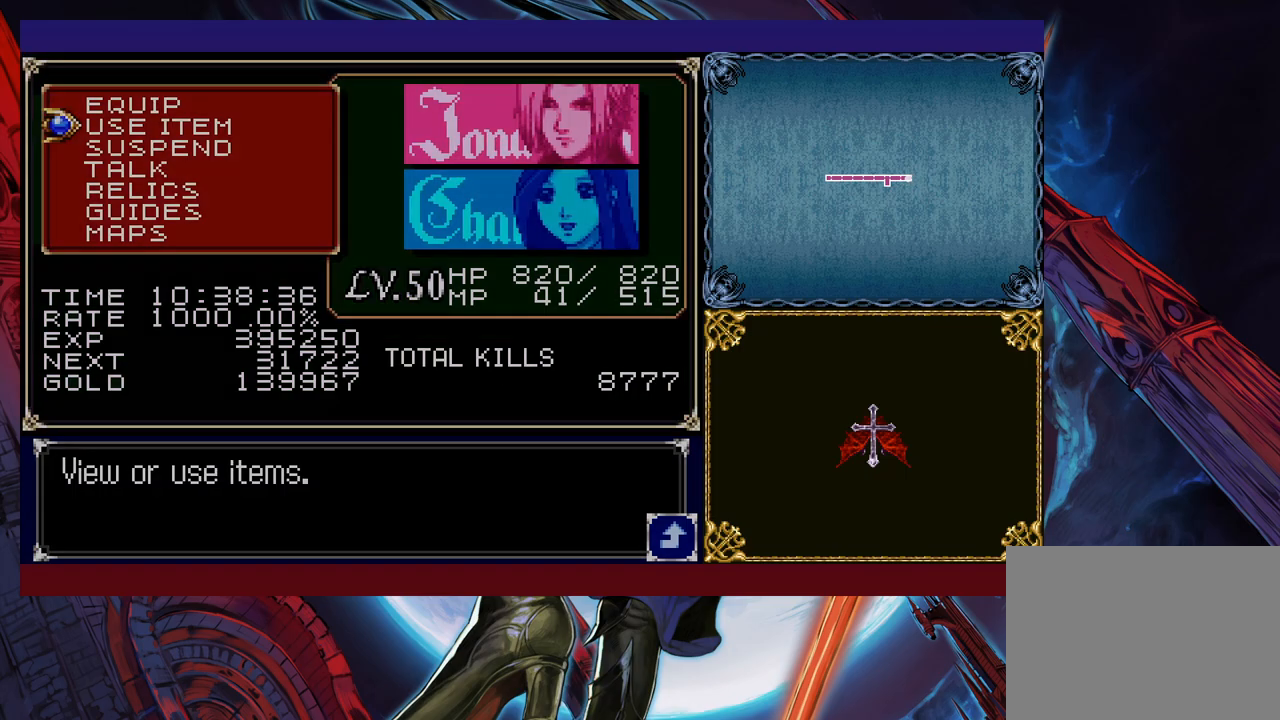
{"buttons": [], "left_stick": "center", "events": []}
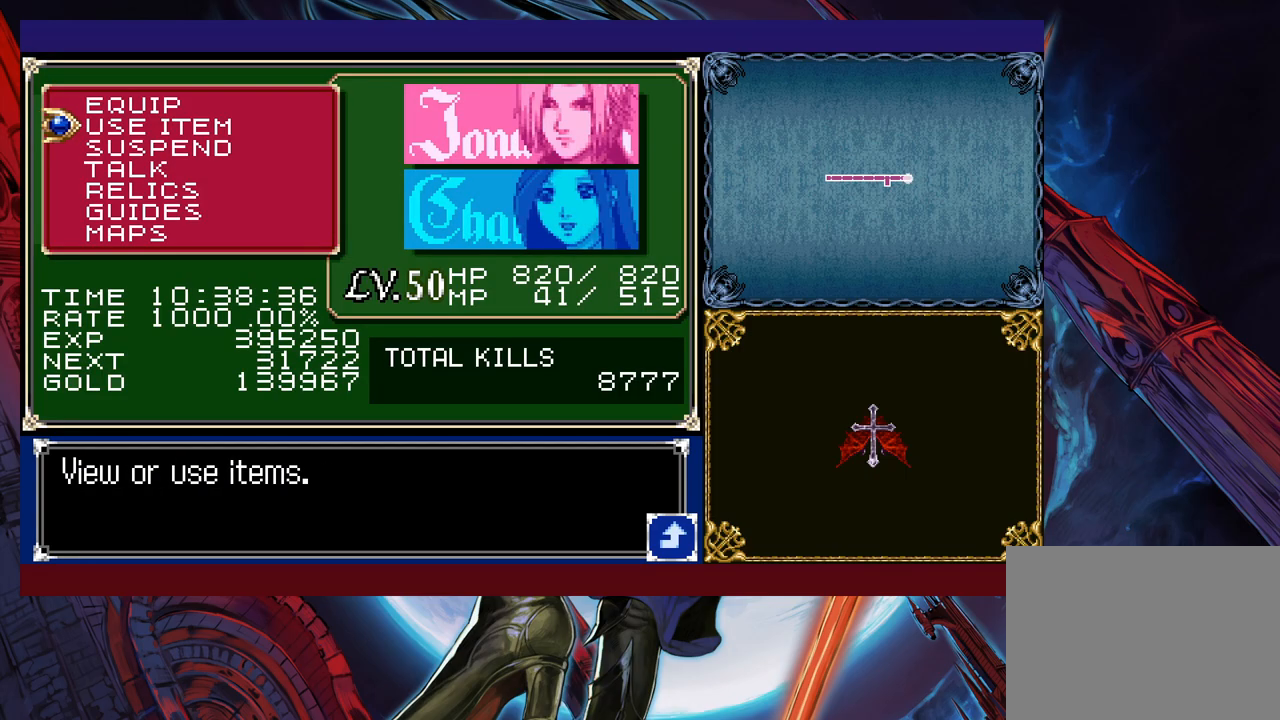
{"buttons": [], "left_stick": "center", "events": []}
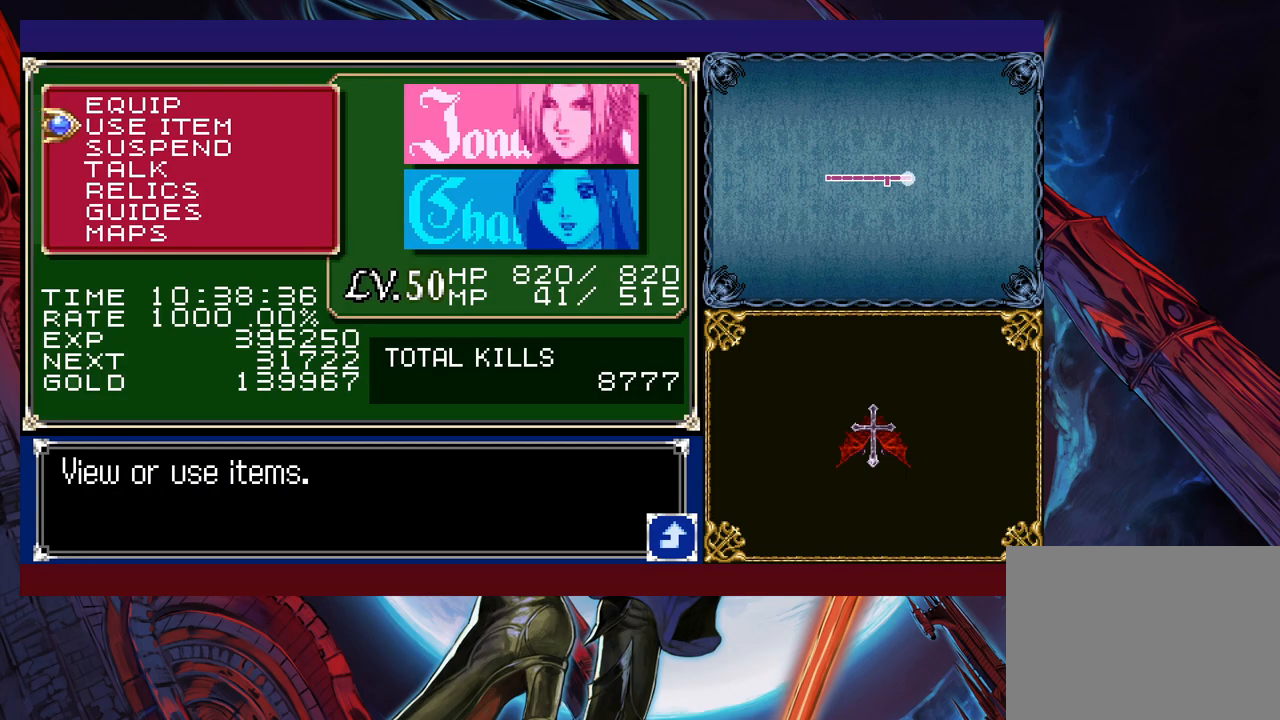
{"buttons": [], "left_stick": "center", "events": [[367, "B", "down"], [450, "B", "up"]]}
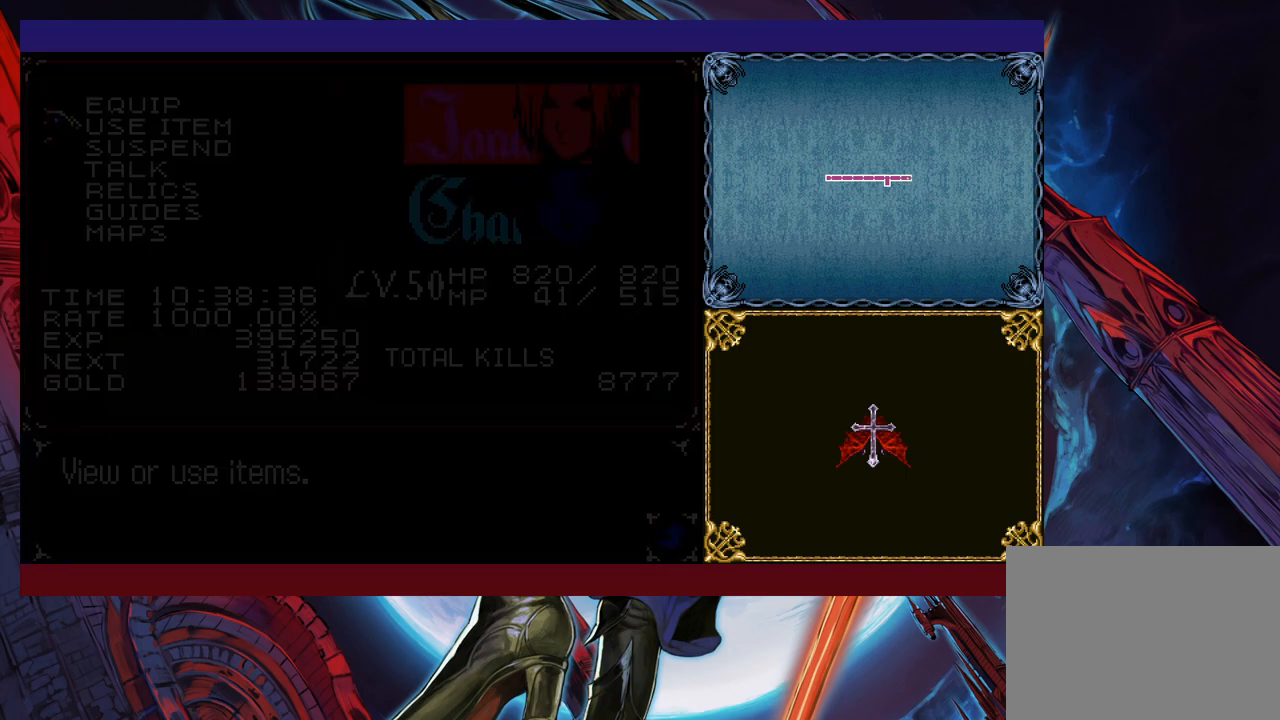
{"buttons": [], "left_stick": "left", "events": [[67, "B", "down"], [117, "B", "up"], [300, "left_stick", "left"], [317, "L1", "down"], [417, "L1", "up"]]}
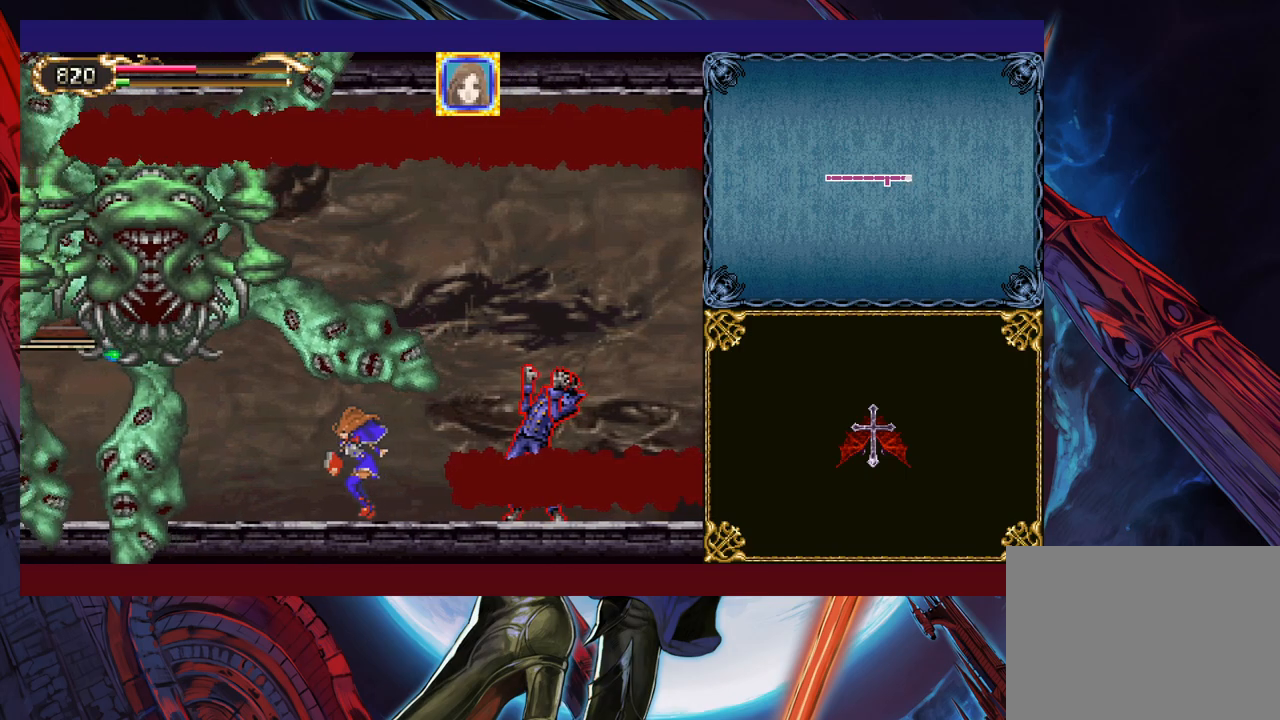
{"buttons": [], "left_stick": "left", "events": [[150, "L1", "down"], [250, "L1", "up"]]}
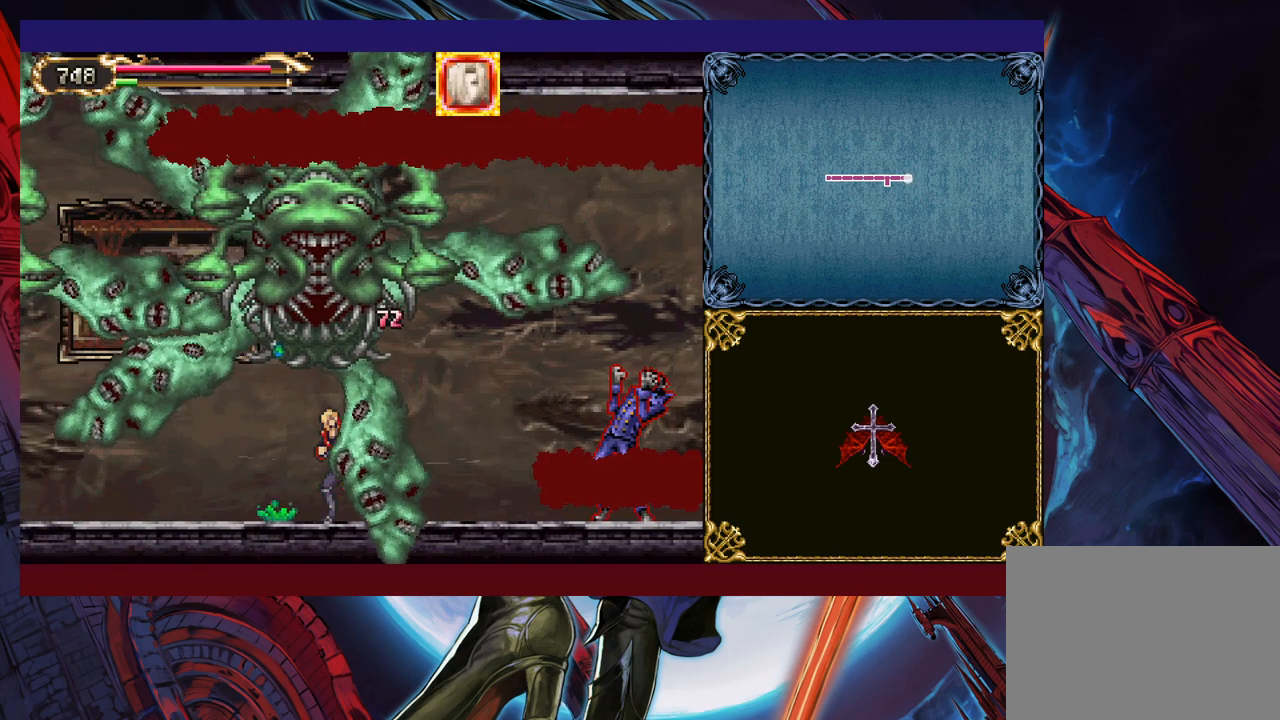
{"buttons": [], "left_stick": "center", "events": [[217, "left_stick", "right"], [367, "left_stick", "center"]]}
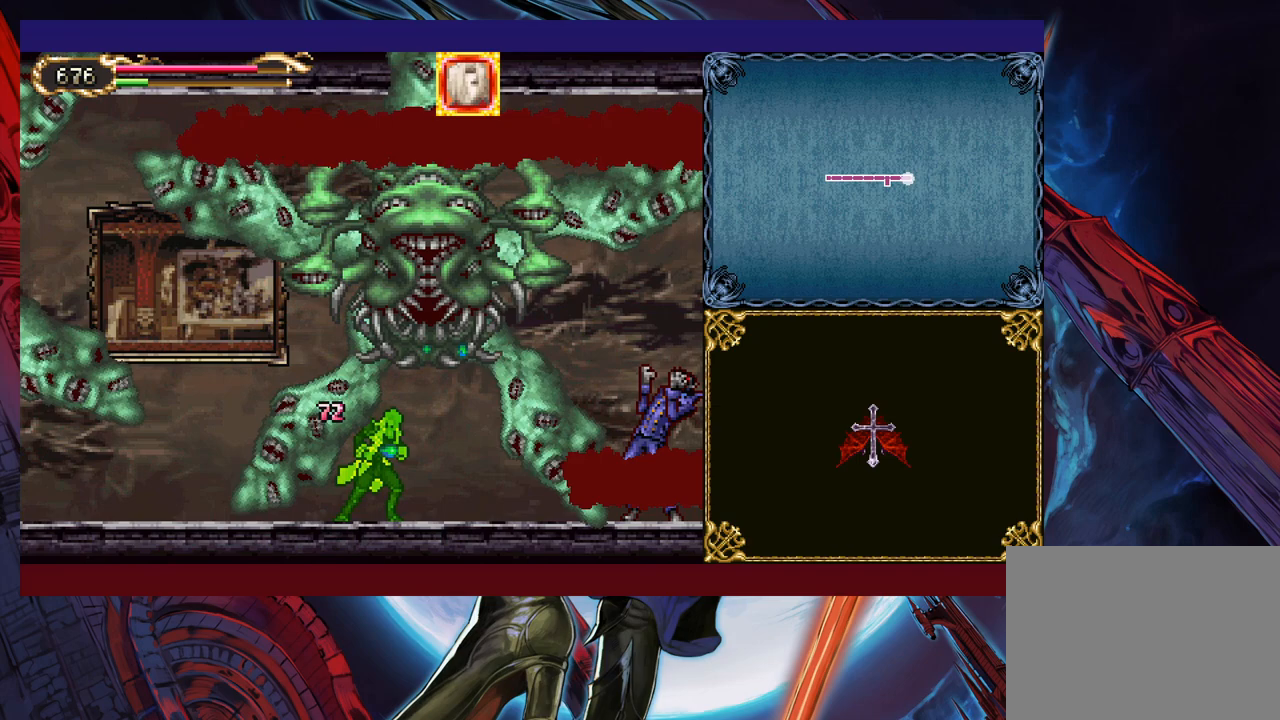
{"buttons": ["X"], "left_stick": "up", "events": [[167, "left_stick", "up"], [250, "X", "down"], [350, "X", "up"], [350, "Y", "down"], [417, "X", "down"], [450, "Y", "up"]]}
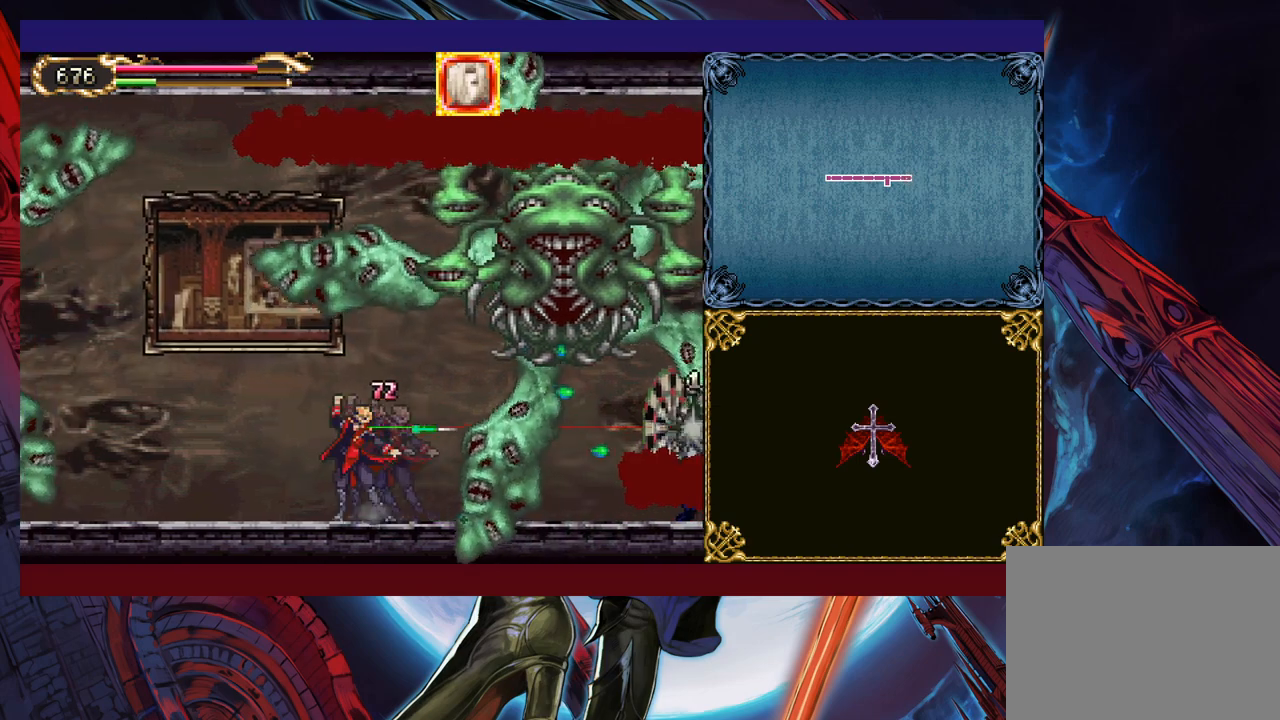
{"buttons": [], "left_stick": "down", "events": [[17, "X", "up"], [17, "Y", "down"], [100, "X", "down"], [117, "Y", "up"], [200, "Y", "down"], [217, "X", "up"], [267, "X", "down"], [300, "Y", "up"], [367, "X", "up"], [367, "left_stick", "down"]]}
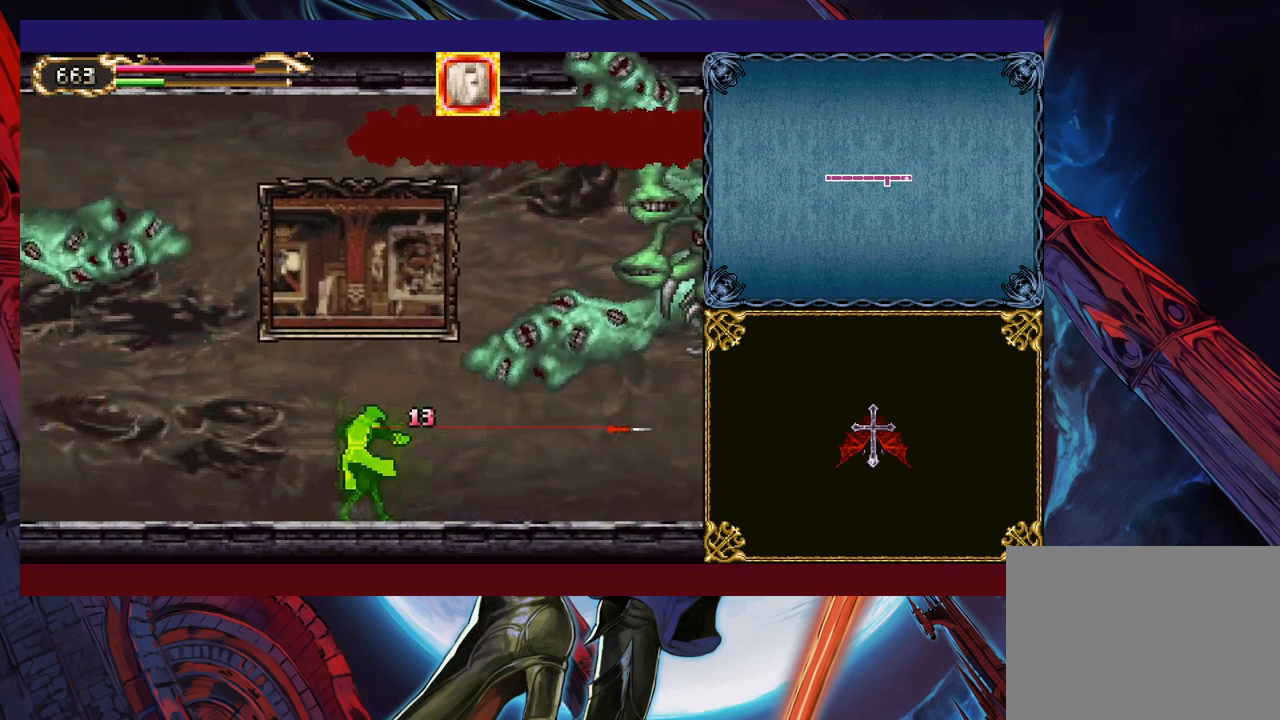
{"buttons": [], "left_stick": "right", "events": [[67, "left_stick", "right"]]}
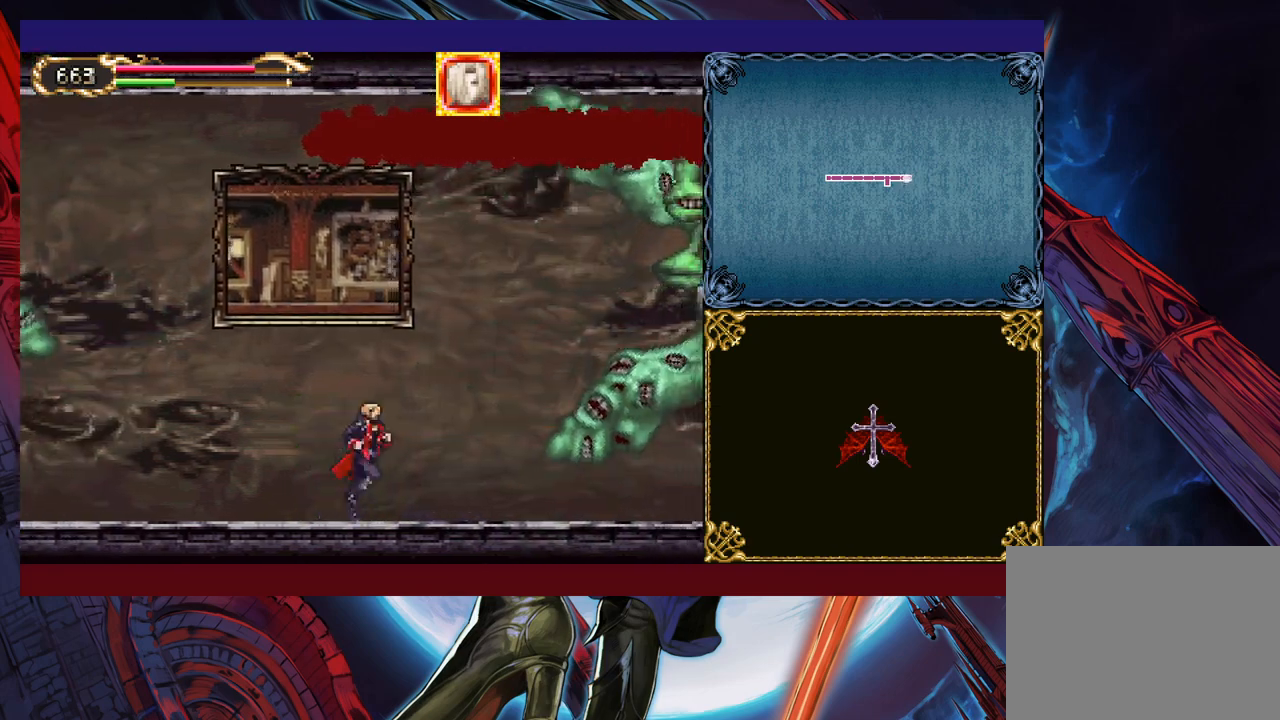
{"buttons": [], "left_stick": "right", "events": []}
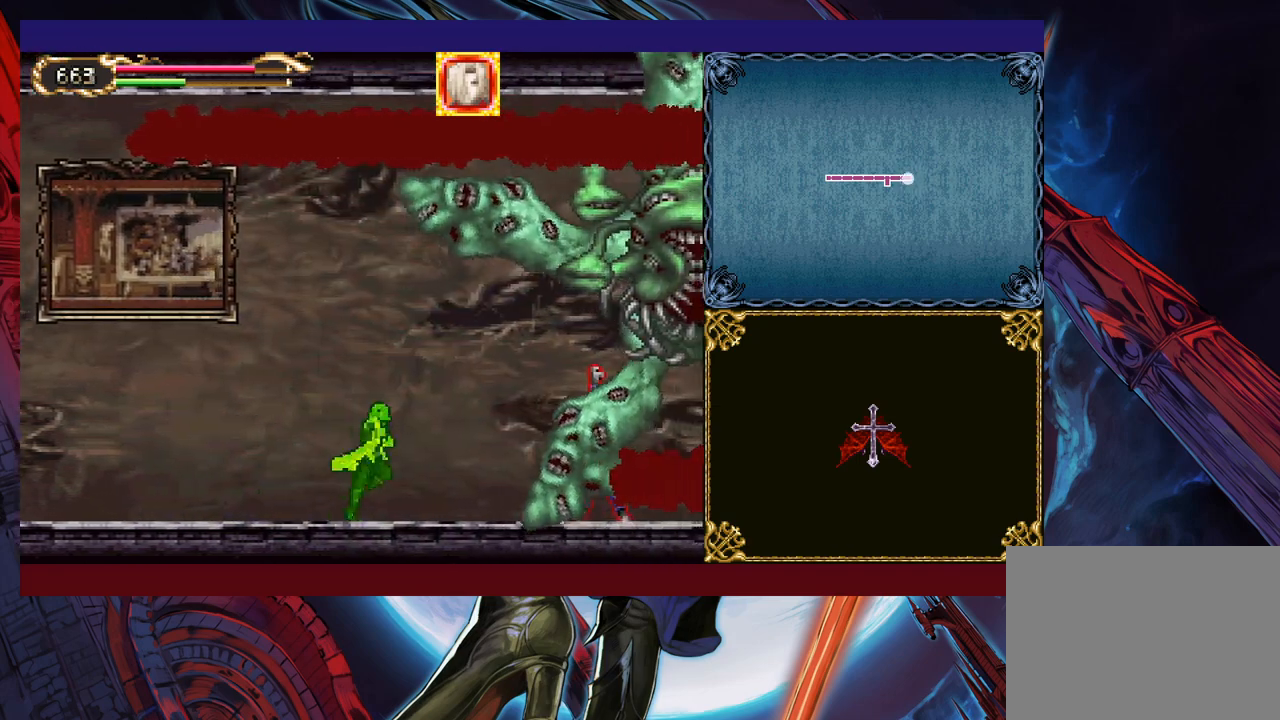
{"buttons": [], "left_stick": "up-right", "events": [[117, "left_stick", "up-right"], [200, "Y", "down"], [217, "X", "down"], [317, "X", "up"], [400, "X", "down"], [417, "Y", "up"], [500, "X", "up"]]}
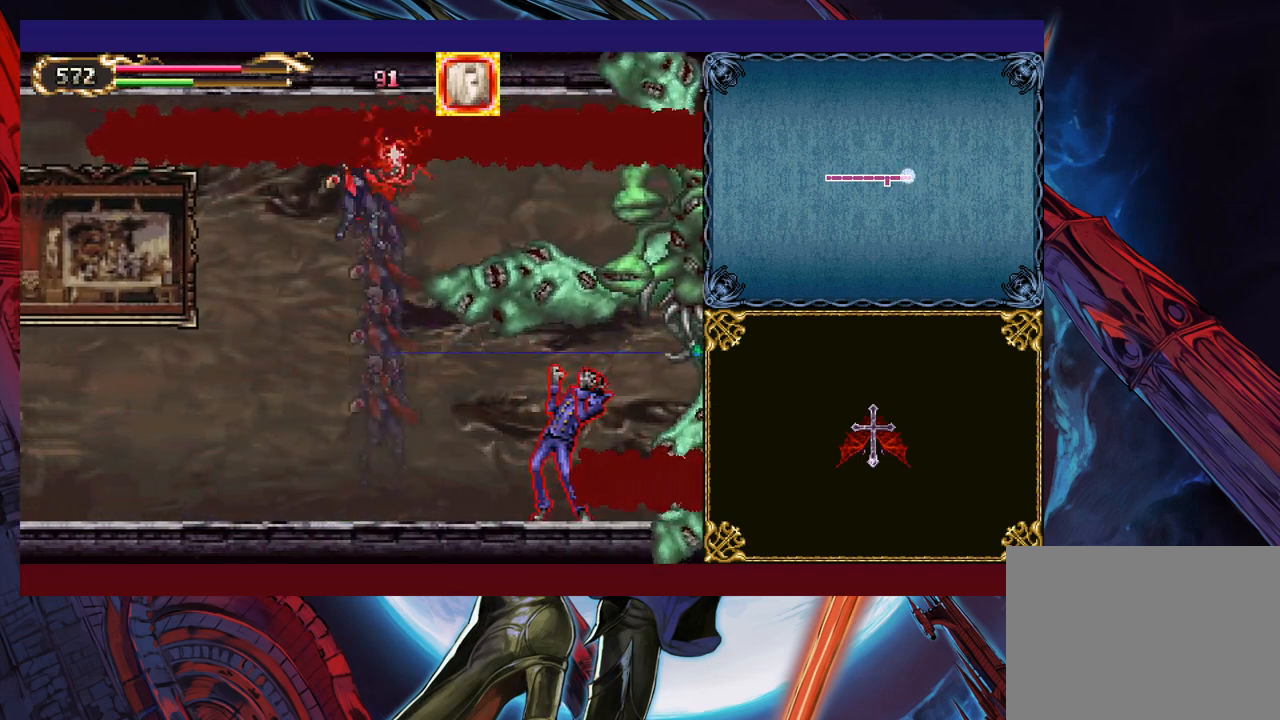
{"buttons": [], "left_stick": "right", "events": [[17, "Y", "down"], [100, "Y", "up"], [317, "left_stick", "center"], [467, "left_stick", "right"]]}
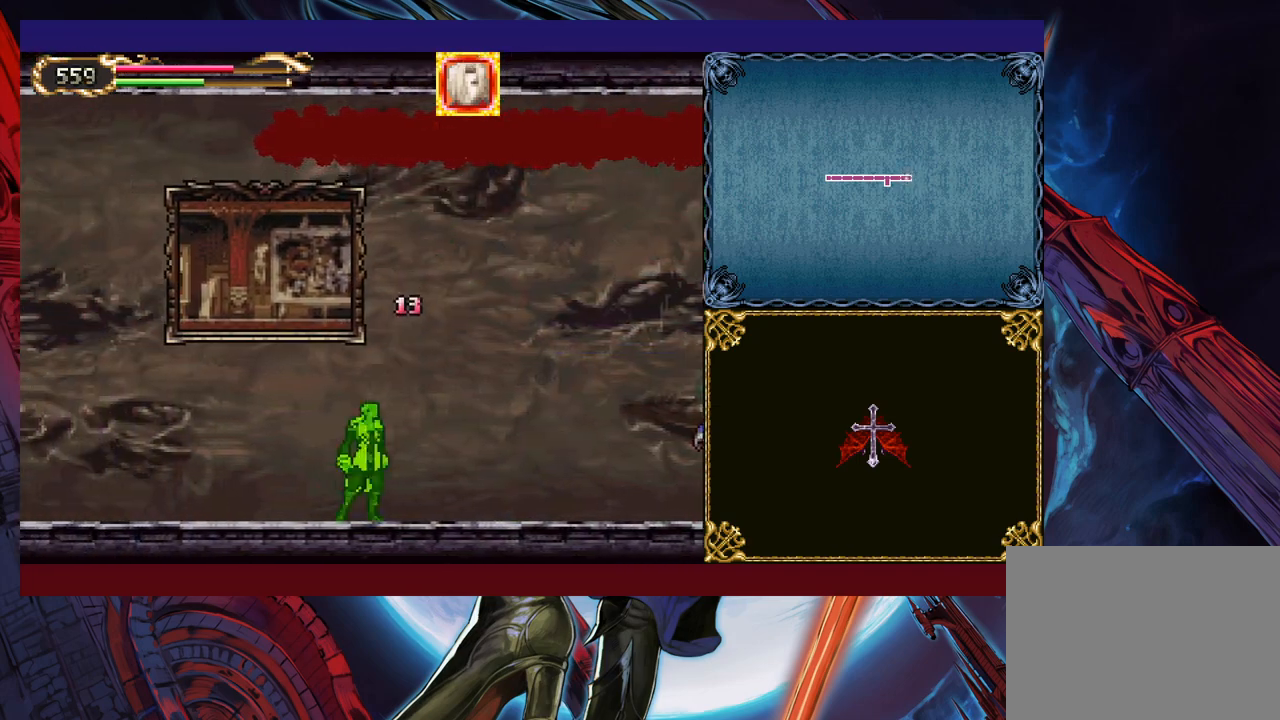
{"buttons": [], "left_stick": "right", "events": [[17, "X", "down"], [67, "X", "up"], [267, "B", "down"], [367, "B", "up"]]}
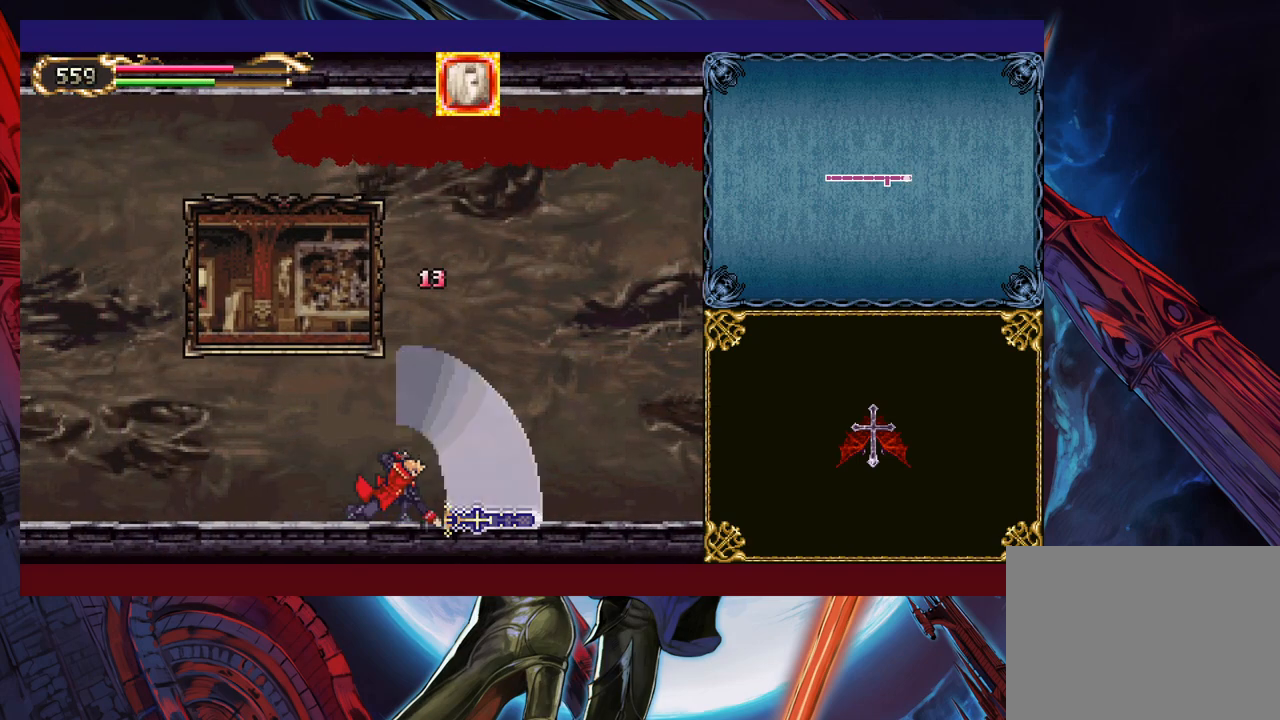
{"buttons": [], "left_stick": "right", "events": []}
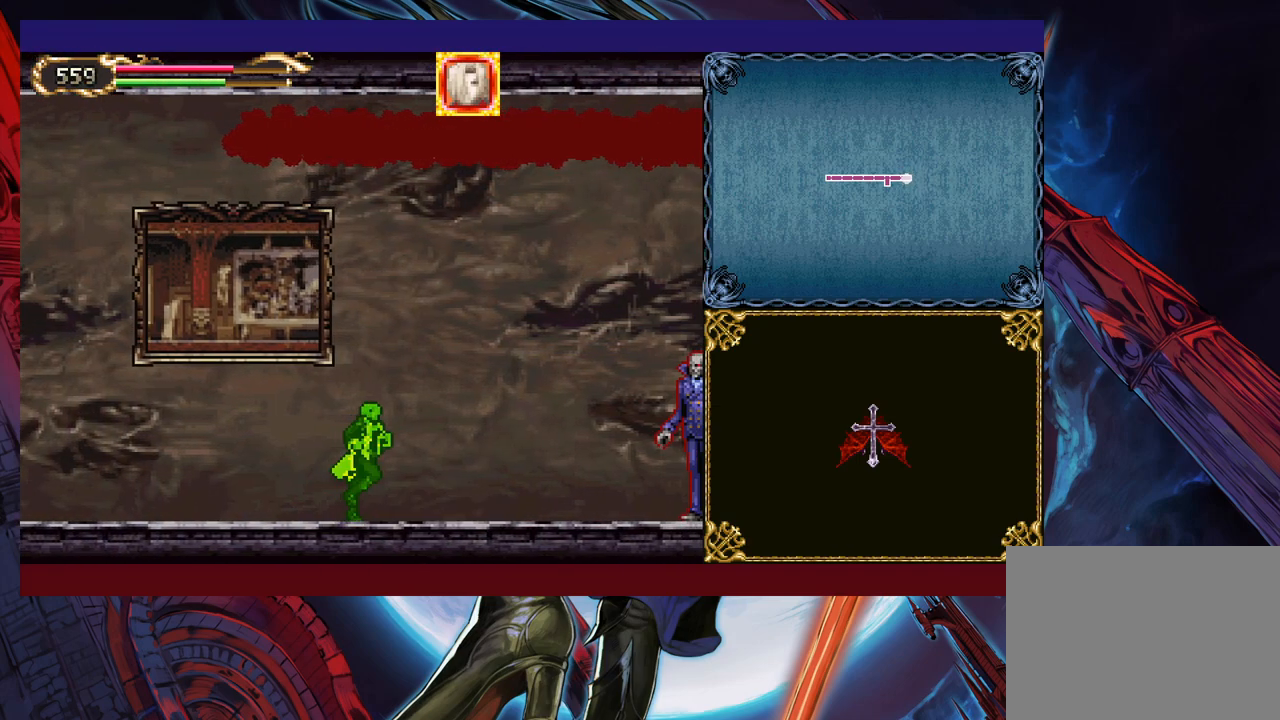
{"buttons": [], "left_stick": "right", "events": []}
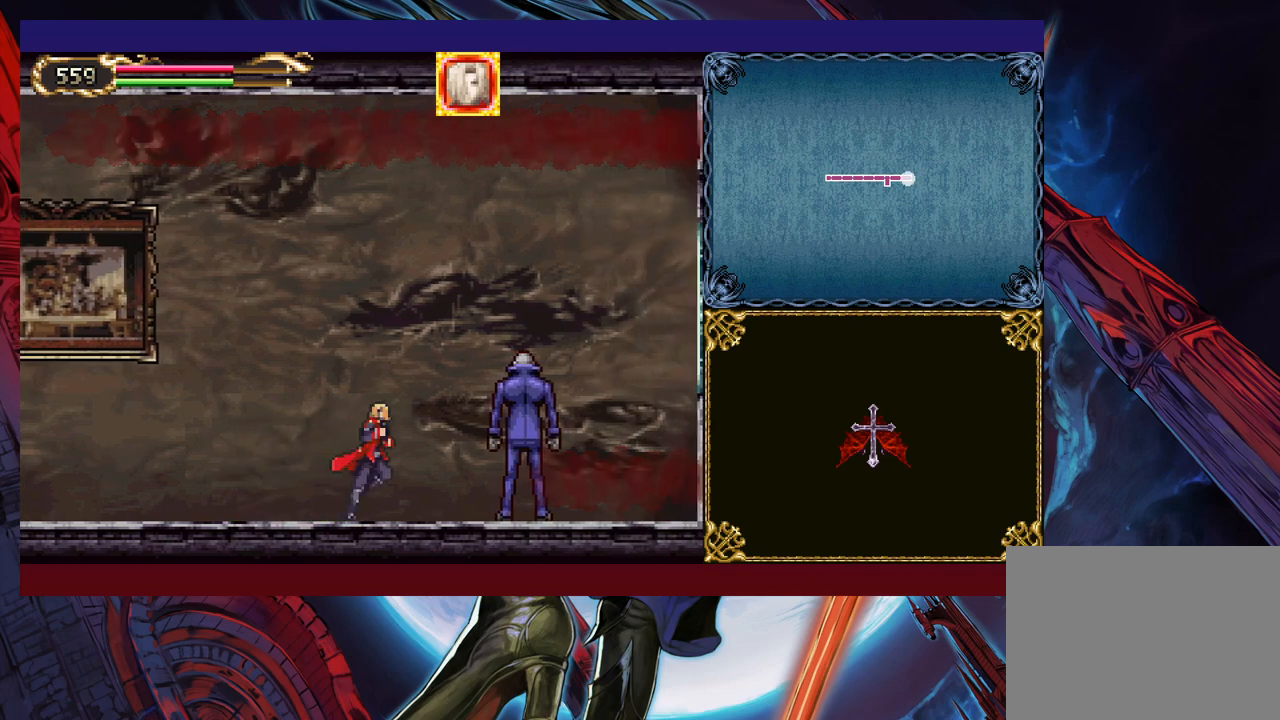
{"buttons": ["X"], "left_stick": "up", "events": [[67, "left_stick", "up"], [150, "X", "down"], [200, "Y", "down"], [217, "X", "up"], [300, "X", "down"], [317, "Y", "up"], [400, "X", "up"], [400, "Y", "down"], [467, "X", "down"], [500, "Y", "up"]]}
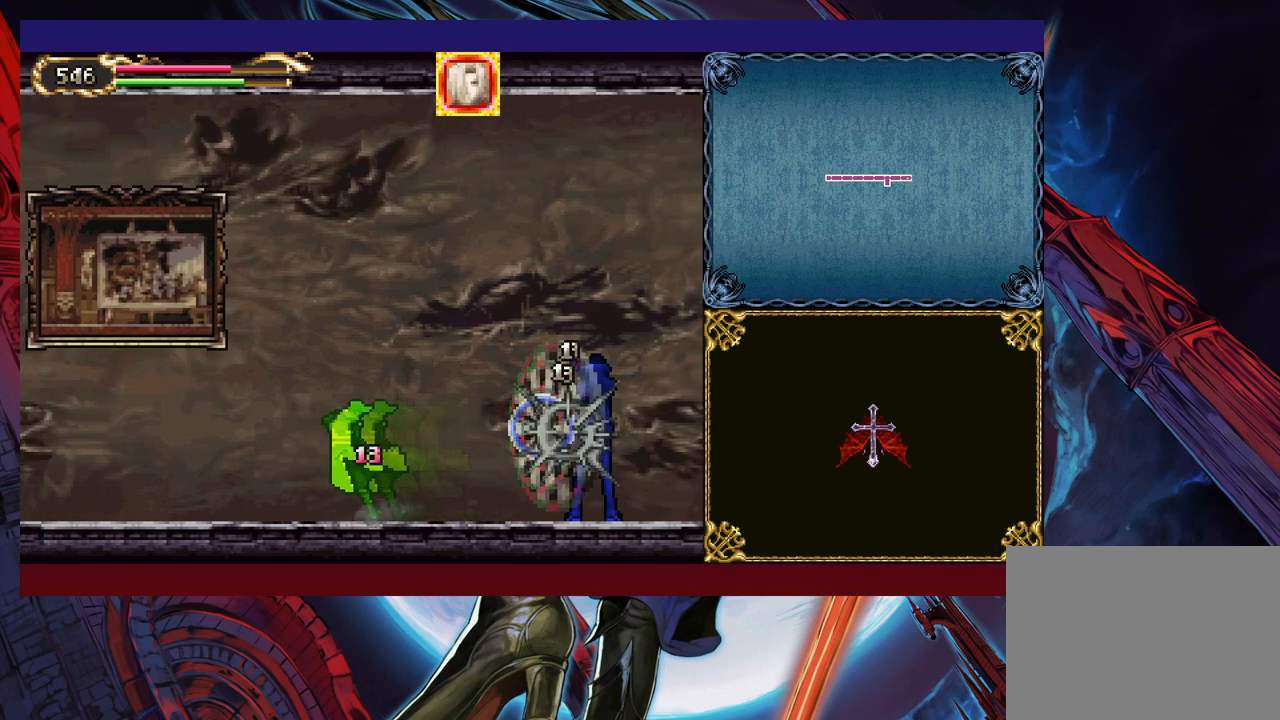
{"buttons": ["Y"], "left_stick": "down", "events": [[67, "X", "up"], [67, "Y", "down"], [150, "X", "down"], [167, "Y", "up"], [250, "X", "up"], [250, "Y", "down"], [267, "X", "down"], [317, "Y", "up"], [367, "X", "up"], [367, "left_stick", "down"], [417, "Y", "down"]]}
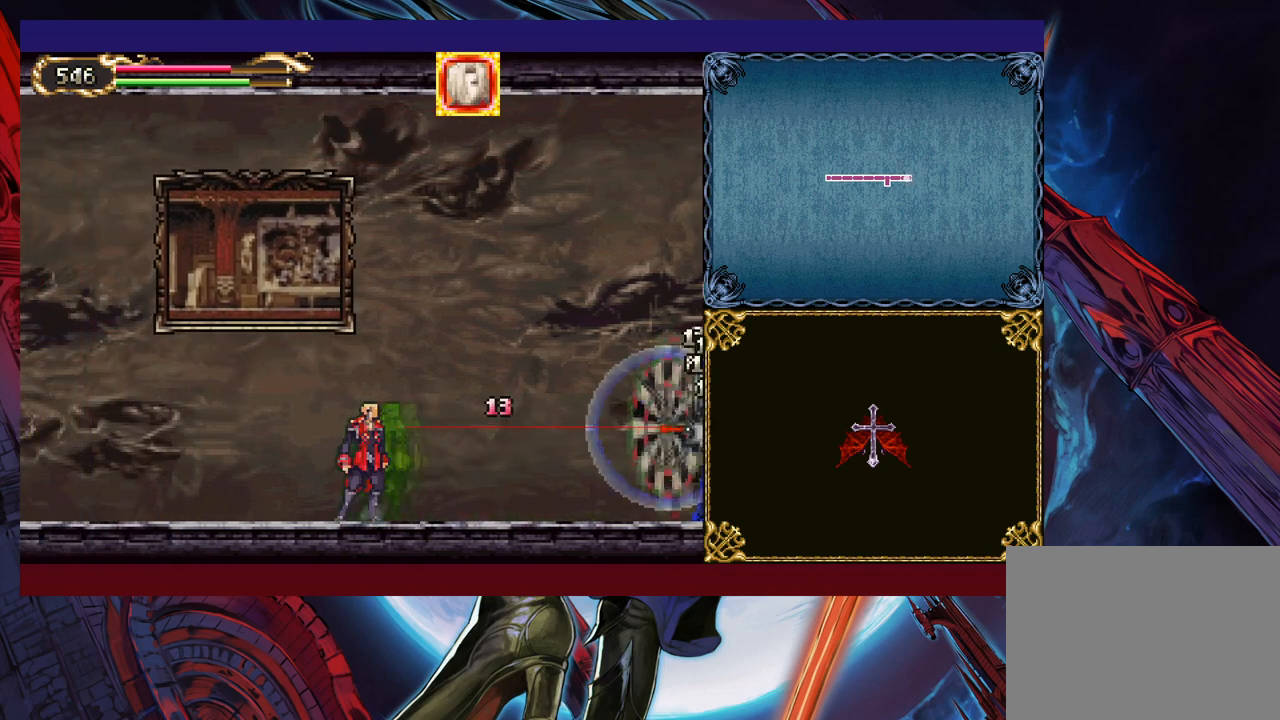
{"buttons": [], "left_stick": "right", "events": [[17, "Y", "up"], [17, "left_stick", "down-right"], [117, "left_stick", "right"]]}
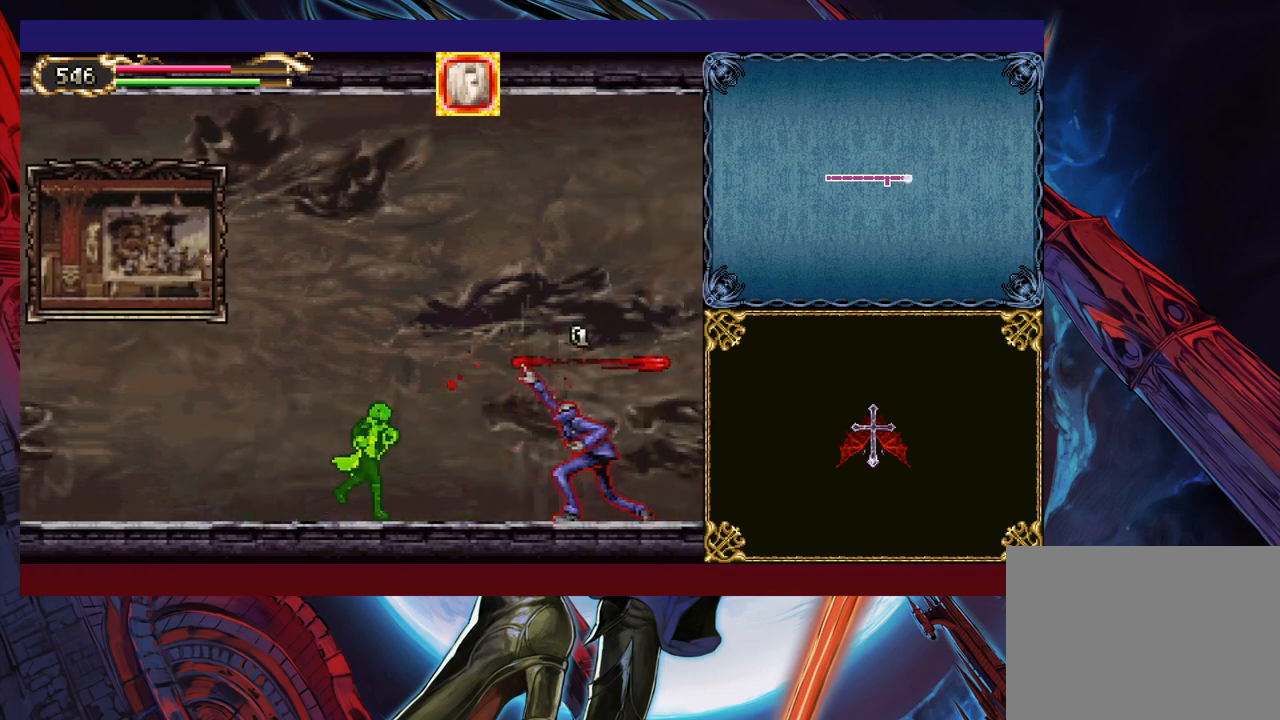
{"buttons": ["B"], "left_stick": "right", "events": [[217, "B", "down"], [417, "B", "up"], [450, "B", "down"]]}
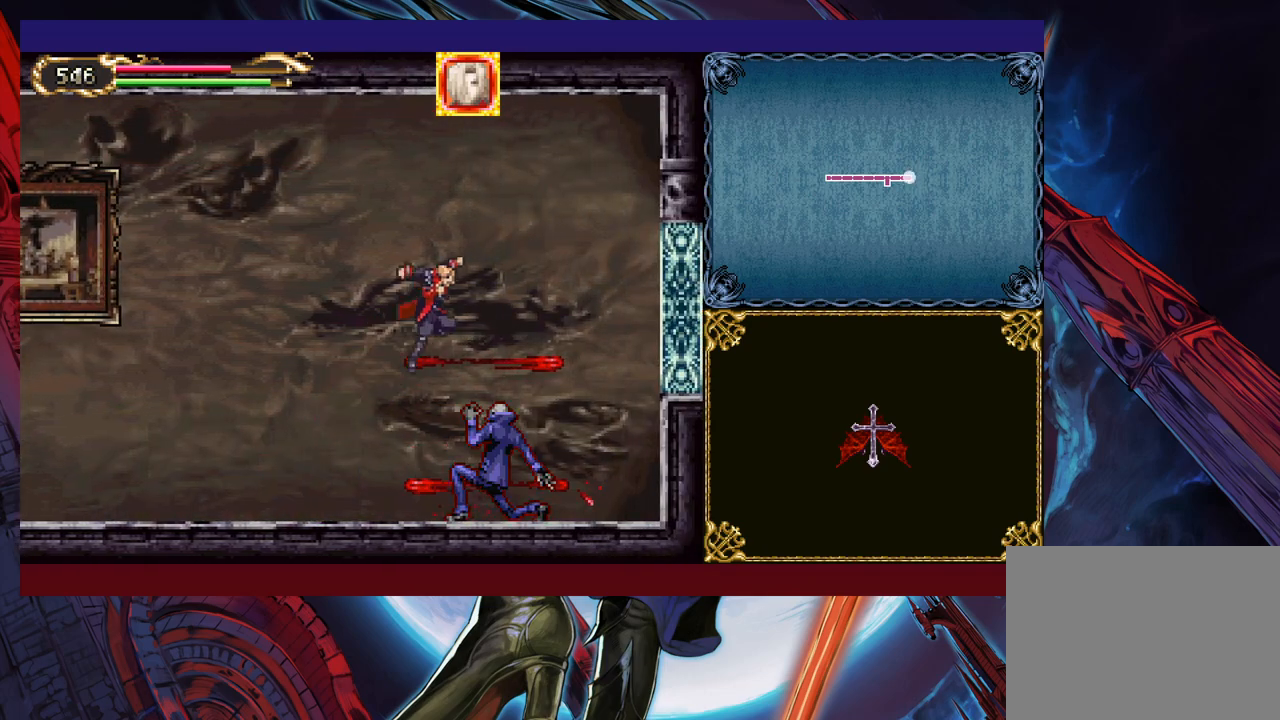
{"buttons": [], "left_stick": "right", "events": [[117, "B", "up"]]}
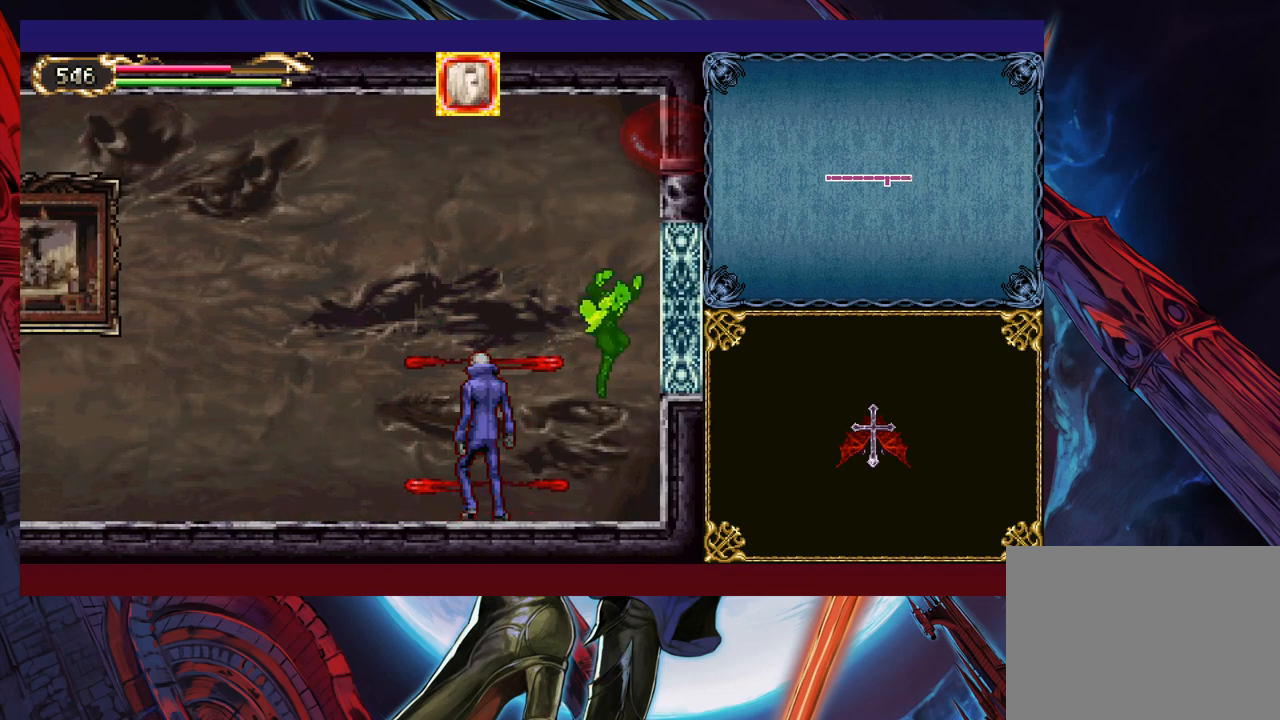
{"buttons": ["Y"], "left_stick": "up", "events": [[117, "left_stick", "up-left"], [217, "X", "down"], [267, "left_stick", "up"], [300, "Y", "down"], [317, "X", "up"], [400, "X", "down"], [417, "Y", "up"], [500, "X", "up"], [500, "Y", "down"]]}